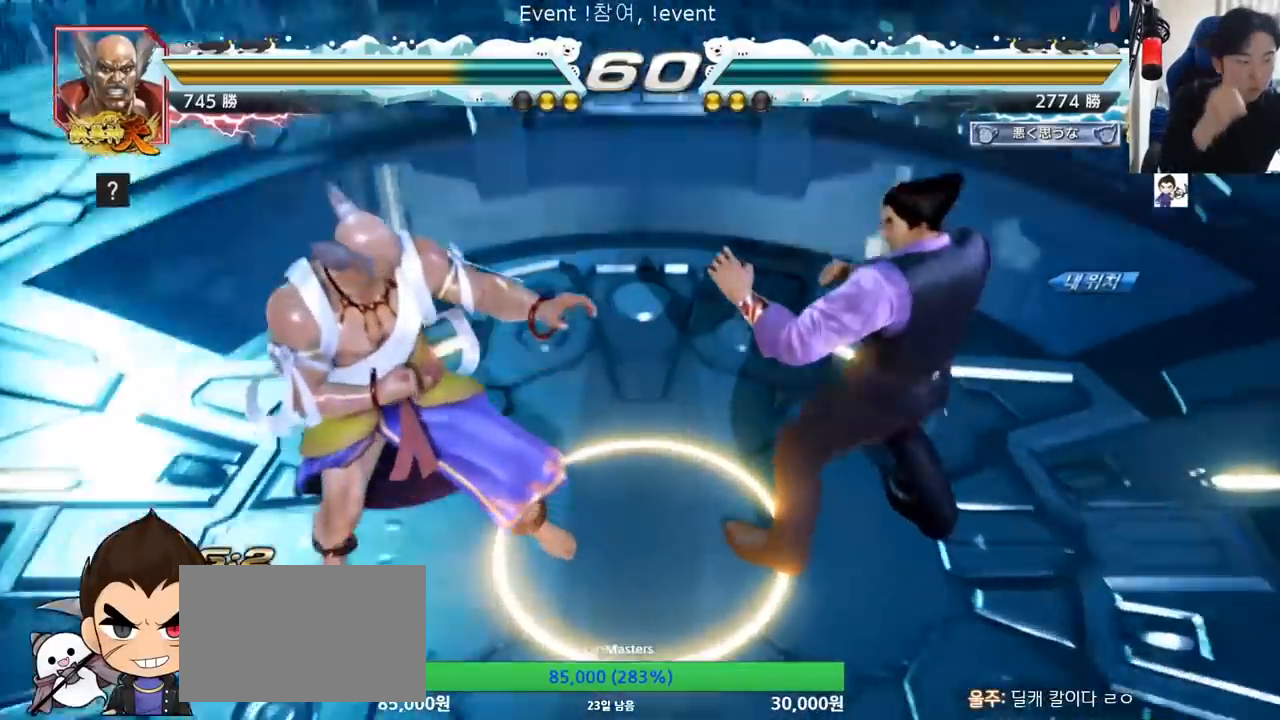
Gameplay with a controller (arcade stick); each line is a JSON object with the inputs held at the frame after it. "events" lists button and stick changes between this image and that frame as [ms after this image, input, new state], when the widget could be followed in between. Not read: L3 R3.
{"buttons": [], "left_stick": "center", "events": []}
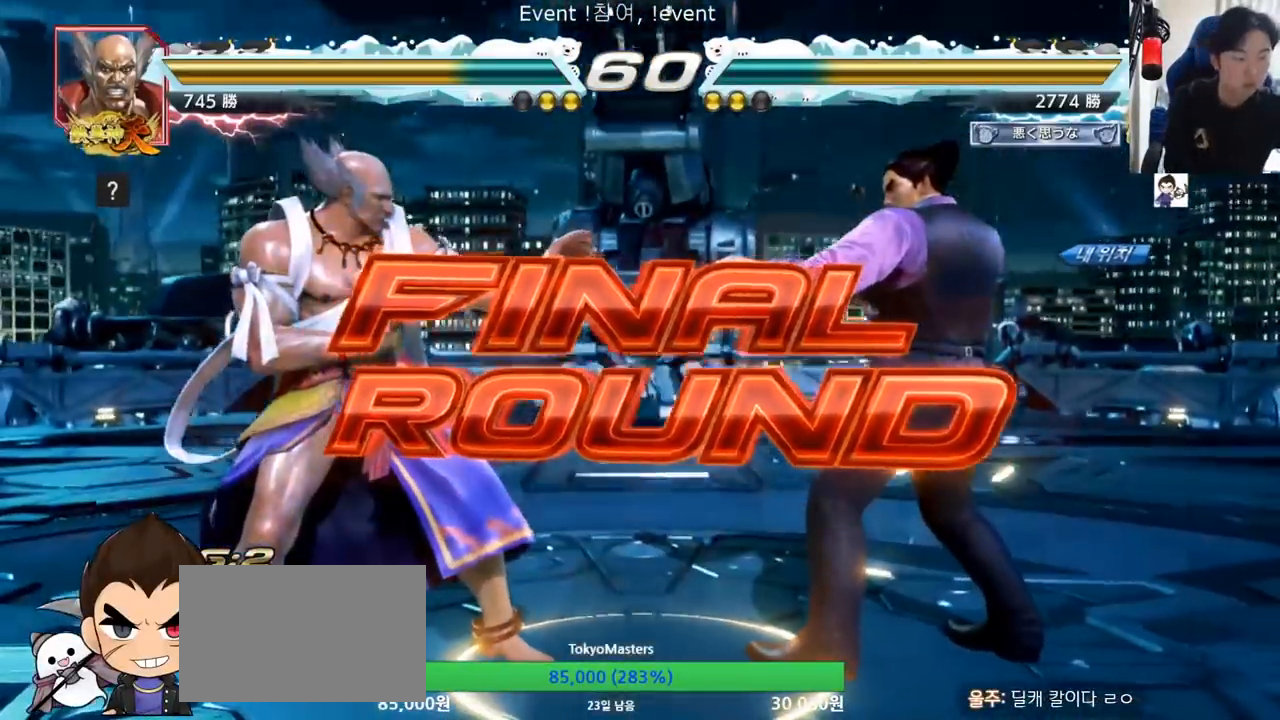
{"buttons": [], "left_stick": "center", "events": []}
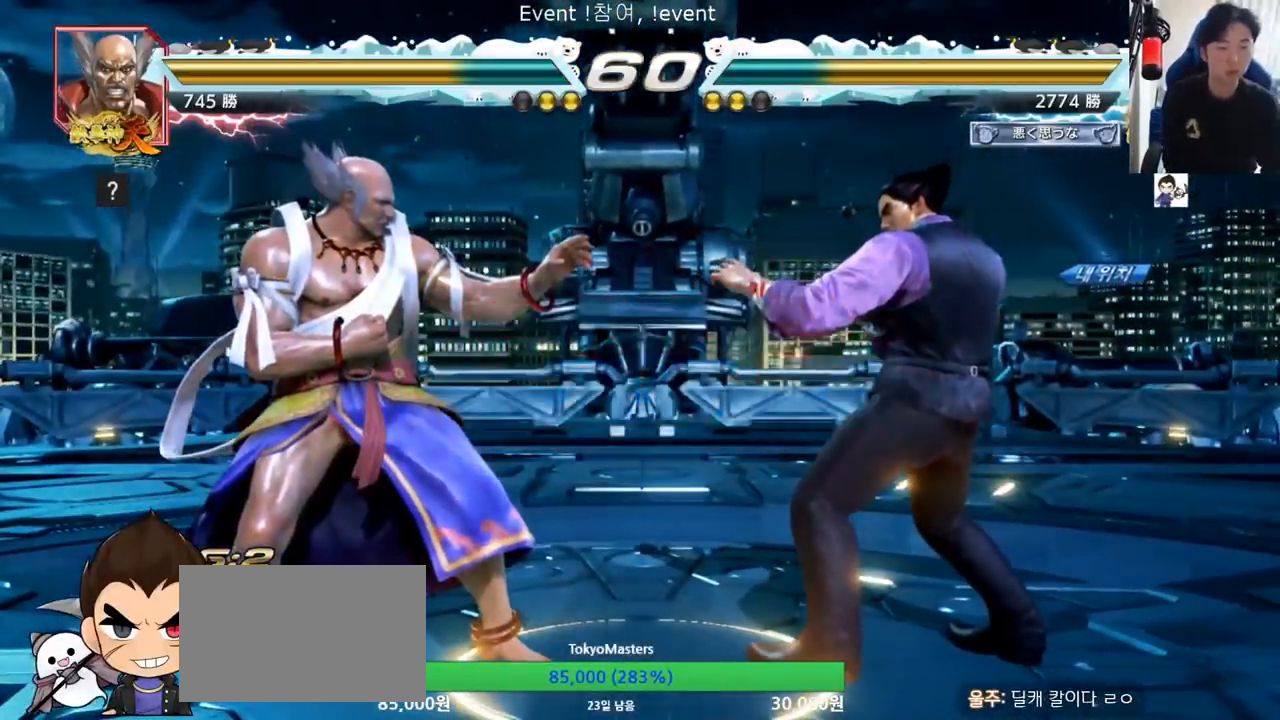
{"buttons": [], "left_stick": "center", "events": []}
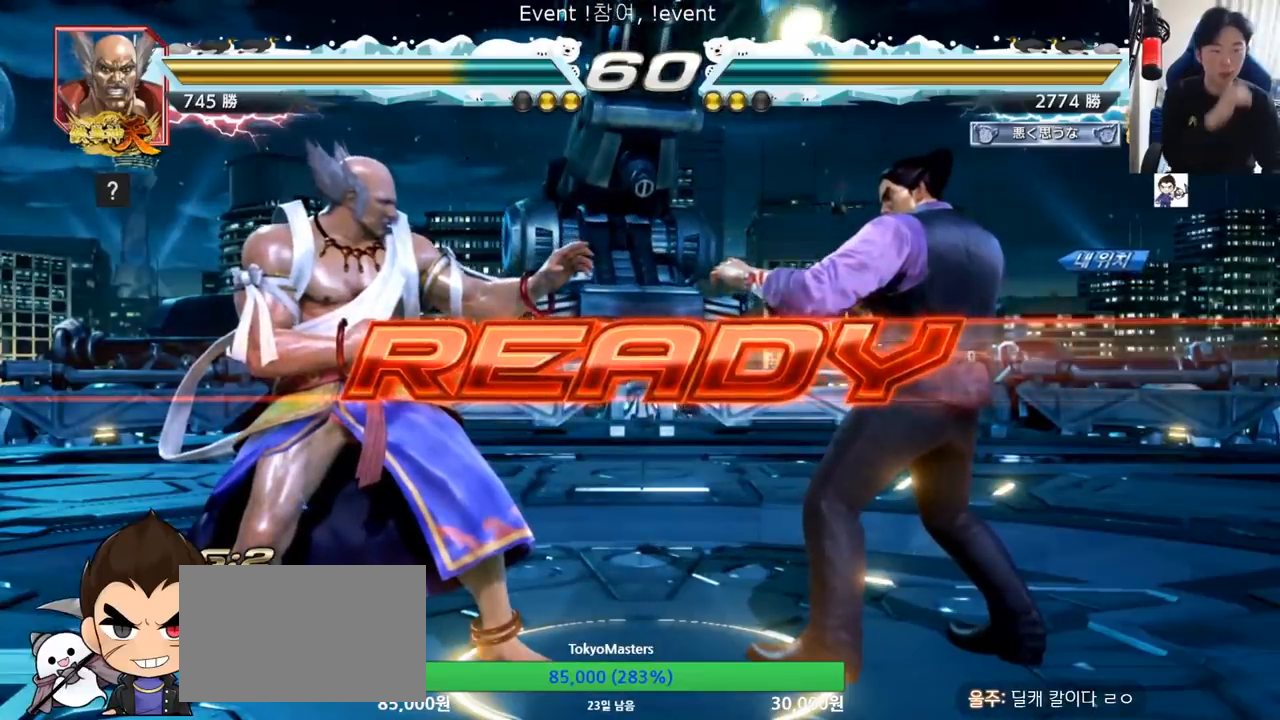
{"buttons": ["TRIANGLE"], "left_stick": "center", "events": [[350, "TRIANGLE", "down"], [367, "SQUARE", "down"], [450, "SQUARE", "up"]]}